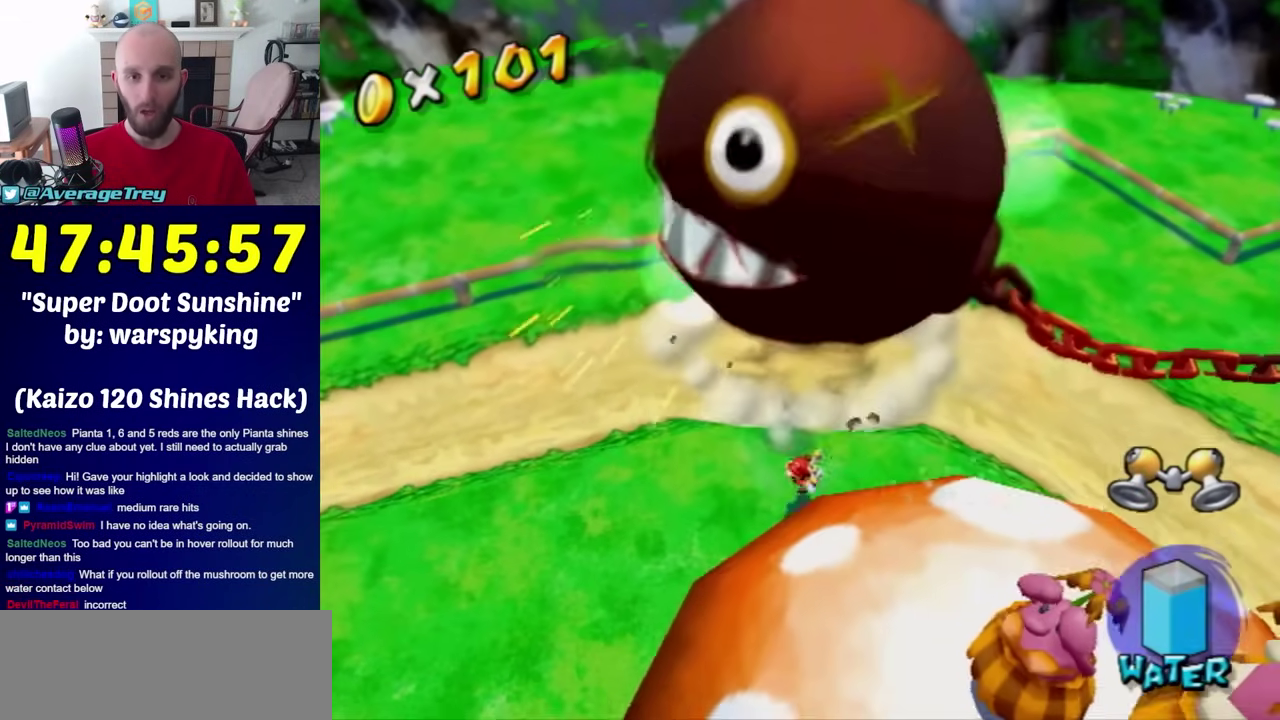
Gameplay with a controller (Nintendo layout); each line is a JSON object with the inputs held at the frame after it. "events" lists button and stick changes between this image and that frame as [ms after this image, input, new state], when the widget could be followed in between. Not read: L3 R3.
{"buttons": ["A"], "left_stick": "down", "right_stick": "center", "events": [[367, "left_stick", "center"], [483, "left_stick", "down"]]}
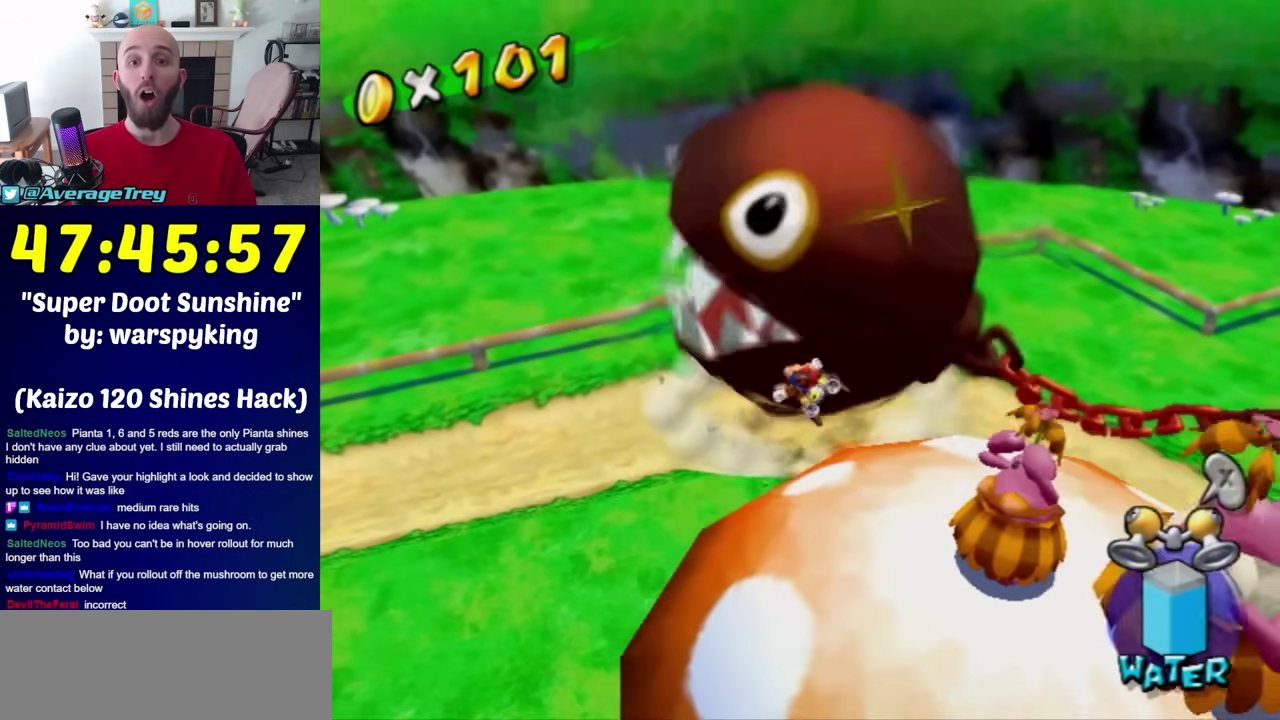
{"buttons": ["R1"], "left_stick": "down", "right_stick": "center", "events": [[17, "R1", "down"], [50, "A", "up"]]}
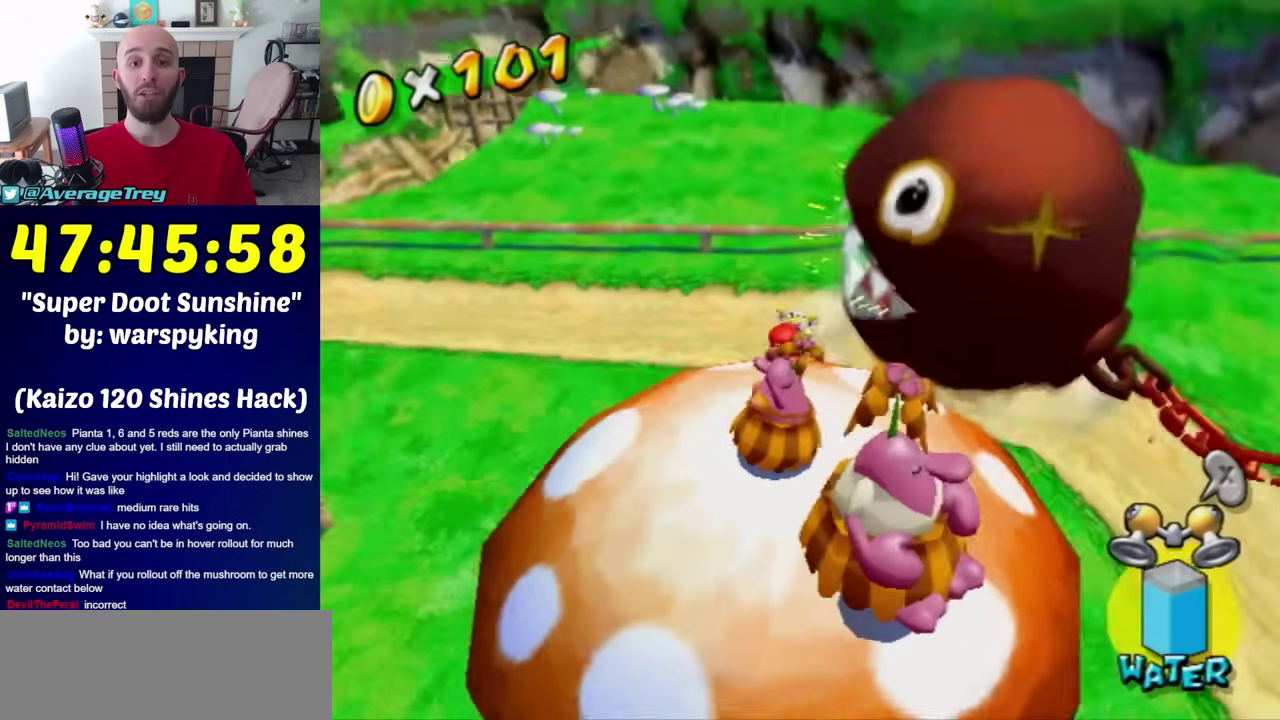
{"buttons": [], "left_stick": "down-left", "right_stick": "left", "events": [[50, "left_stick", "down-left"], [233, "right_stick", "left"], [300, "left_stick", "center"], [383, "R1", "up"], [483, "left_stick", "down-left"]]}
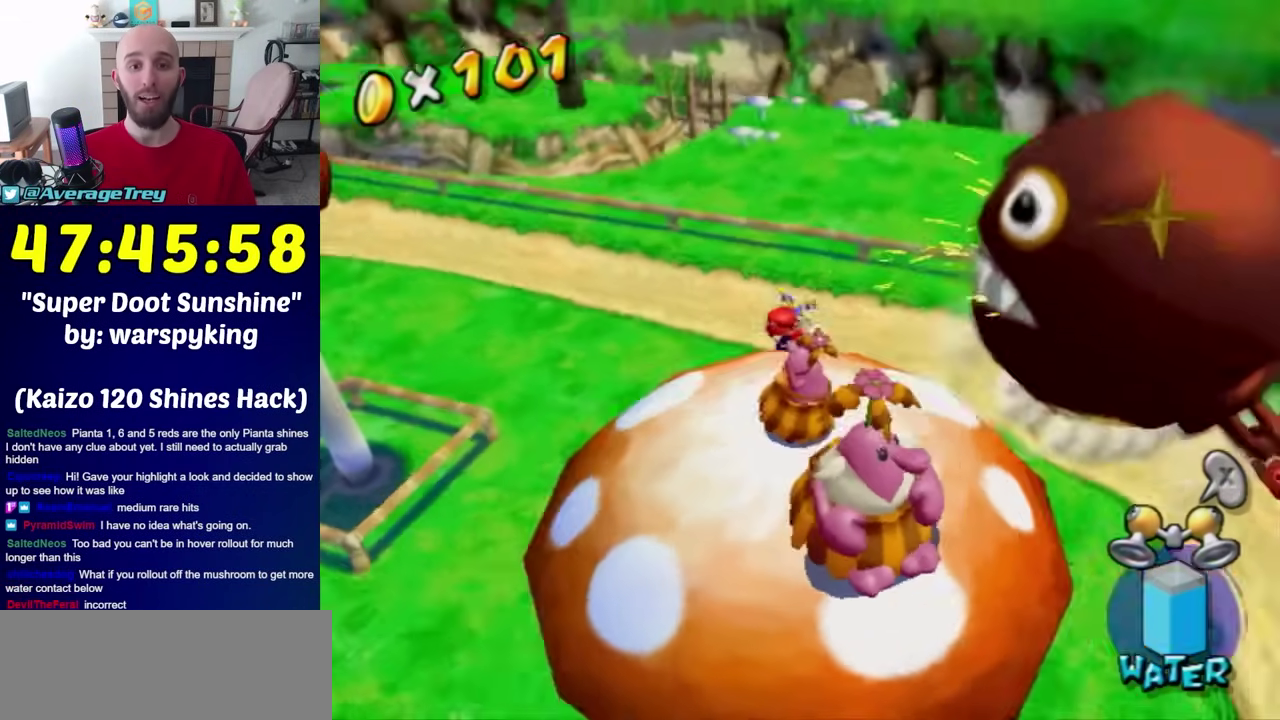
{"buttons": [], "left_stick": "down", "right_stick": "center", "events": [[117, "left_stick", "down"], [117, "right_stick", "center"], [200, "A", "down"], [333, "A", "up"]]}
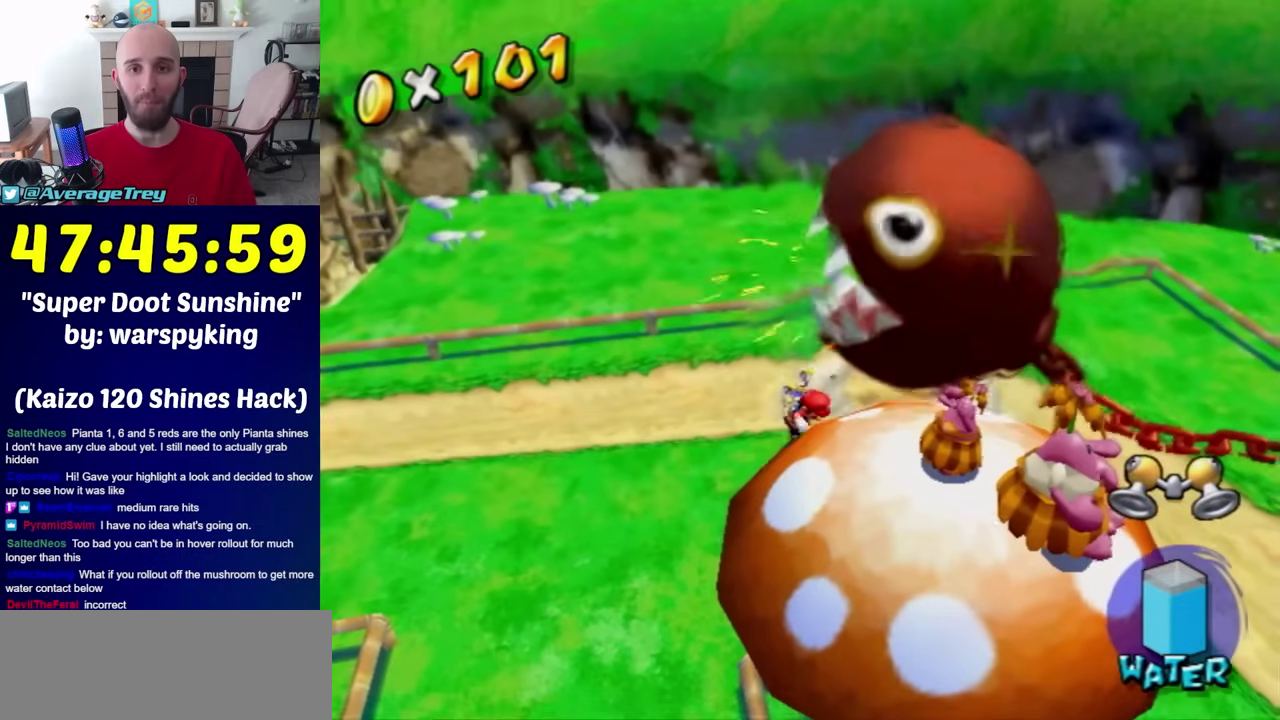
{"buttons": [], "left_stick": "down-right", "right_stick": "center", "events": [[117, "left_stick", "down-right"], [117, "right_stick", "left"], [233, "right_stick", "center"]]}
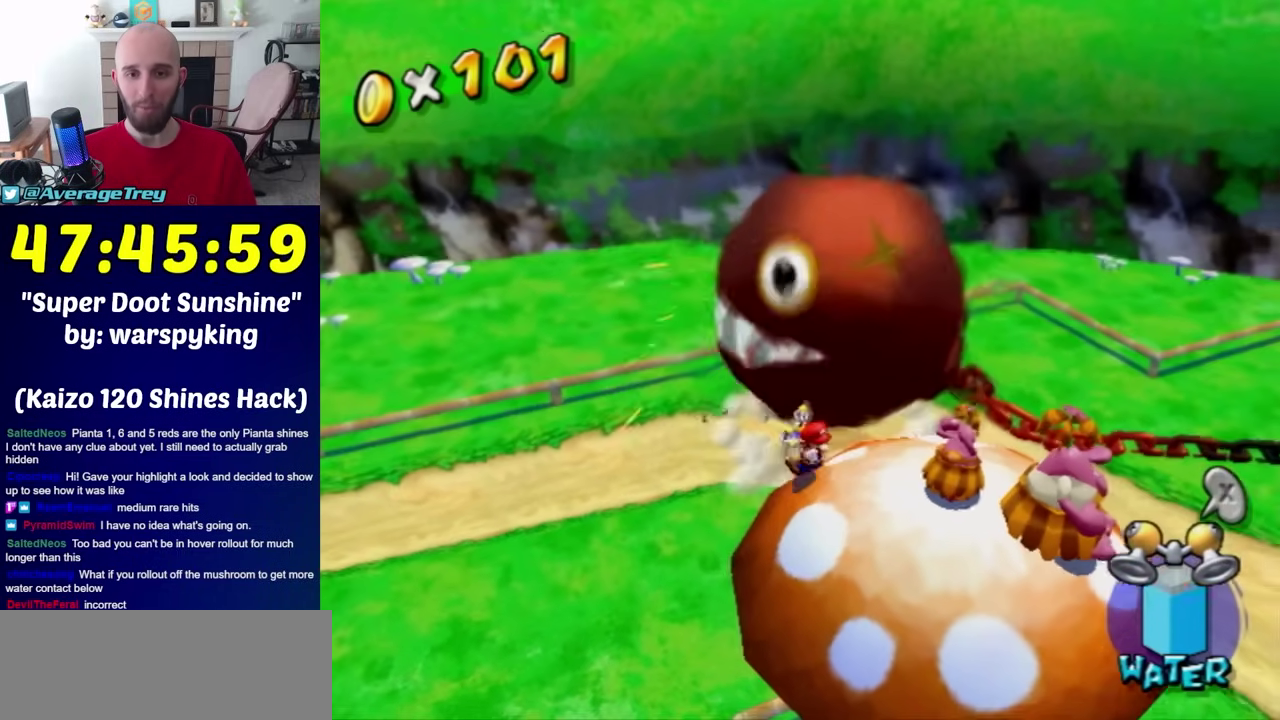
{"buttons": [], "left_stick": "up-left", "right_stick": "center", "events": [[233, "left_stick", "down"], [300, "left_stick", "down-left"], [367, "left_stick", "left"], [417, "left_stick", "up-left"]]}
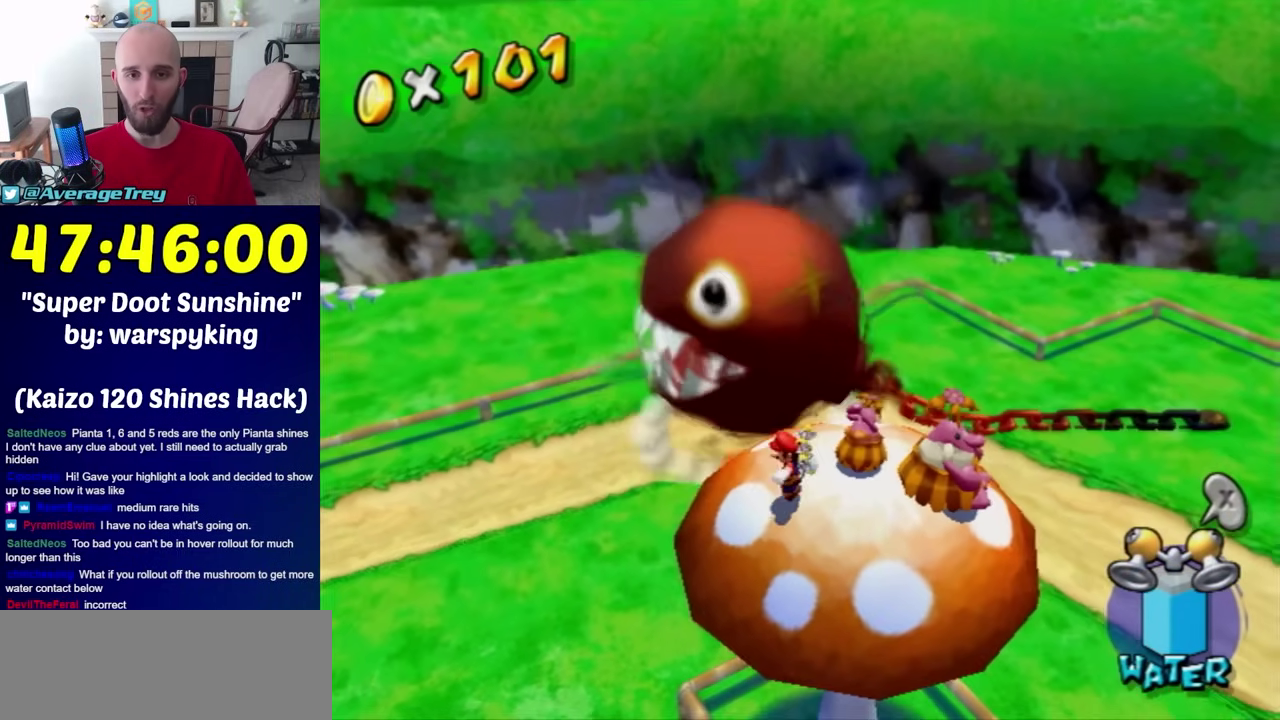
{"buttons": ["A"], "left_stick": "down-left", "right_stick": "center", "events": [[17, "left_stick", "up"], [150, "left_stick", "center"], [300, "A", "down"], [417, "left_stick", "down-left"]]}
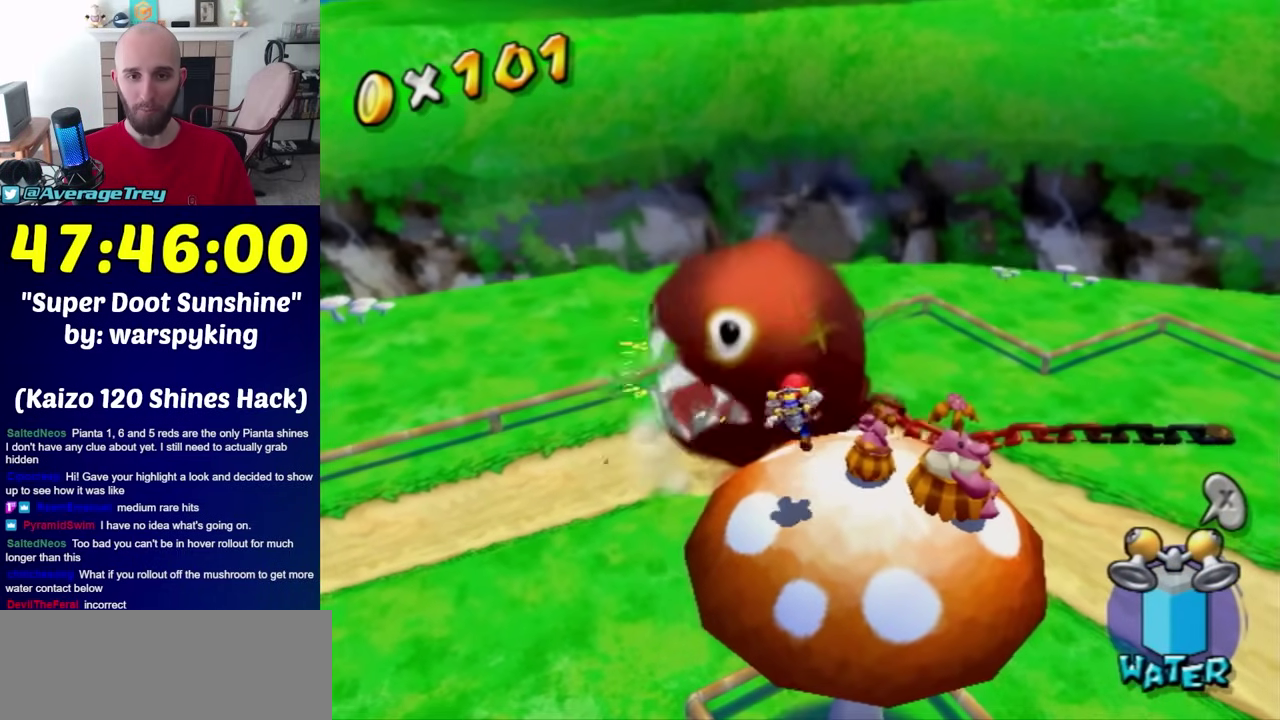
{"buttons": [], "left_stick": "center", "right_stick": "center", "events": [[17, "A", "up"], [83, "left_stick", "down"], [233, "left_stick", "center"], [367, "B", "down"], [450, "B", "up"]]}
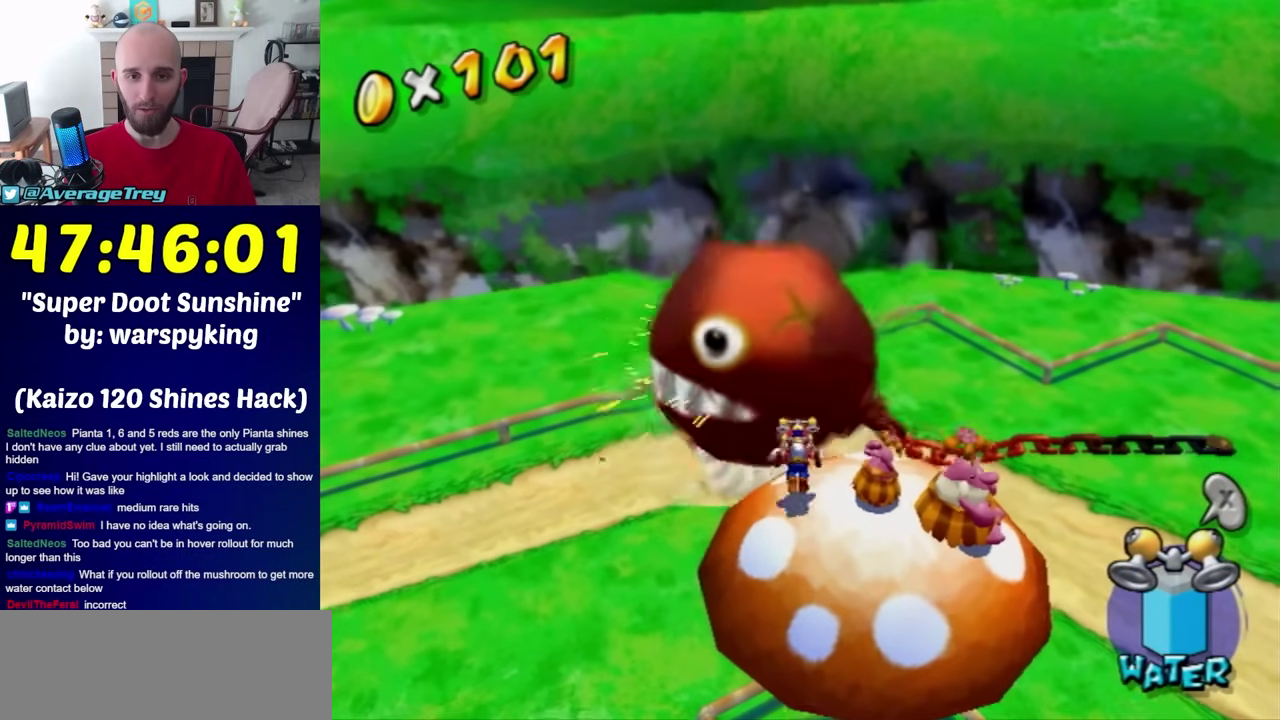
{"buttons": ["A", "R1"], "left_stick": "down", "right_stick": "center", "events": [[83, "A", "down"], [117, "R1", "down"], [150, "left_stick", "up-left"], [417, "left_stick", "down"]]}
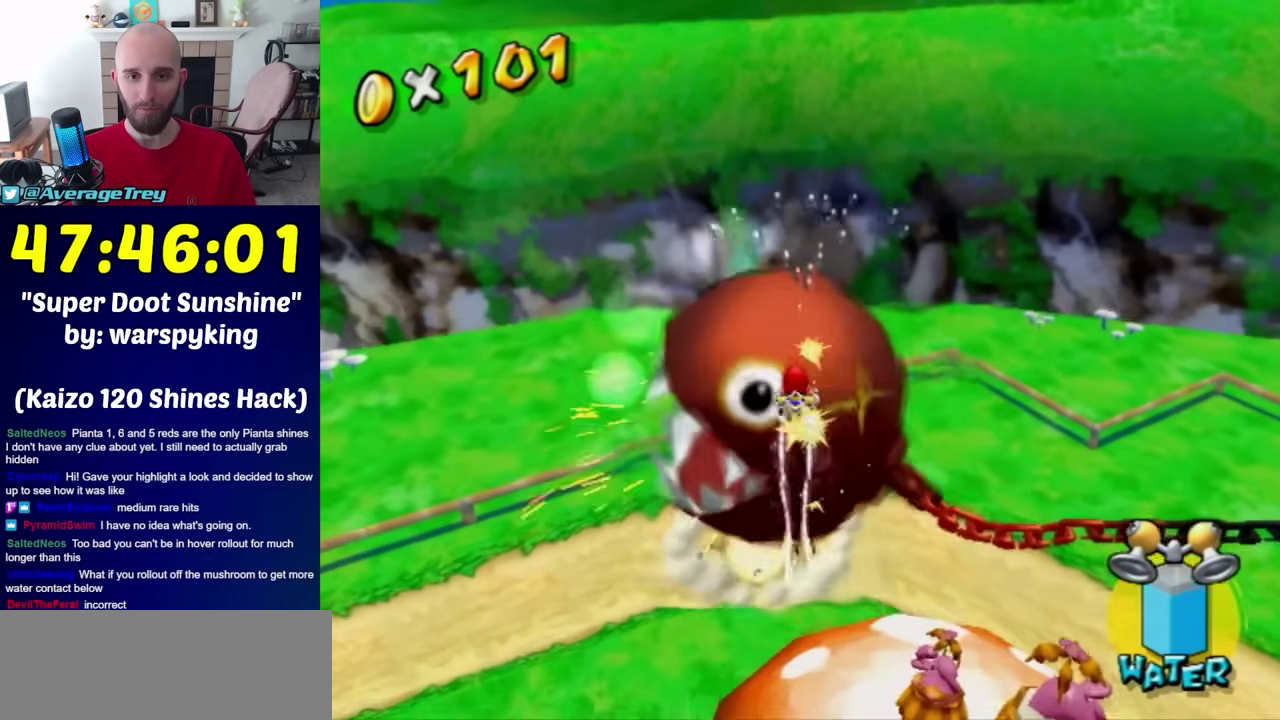
{"buttons": ["A", "R1"], "left_stick": "down", "right_stick": "center", "events": []}
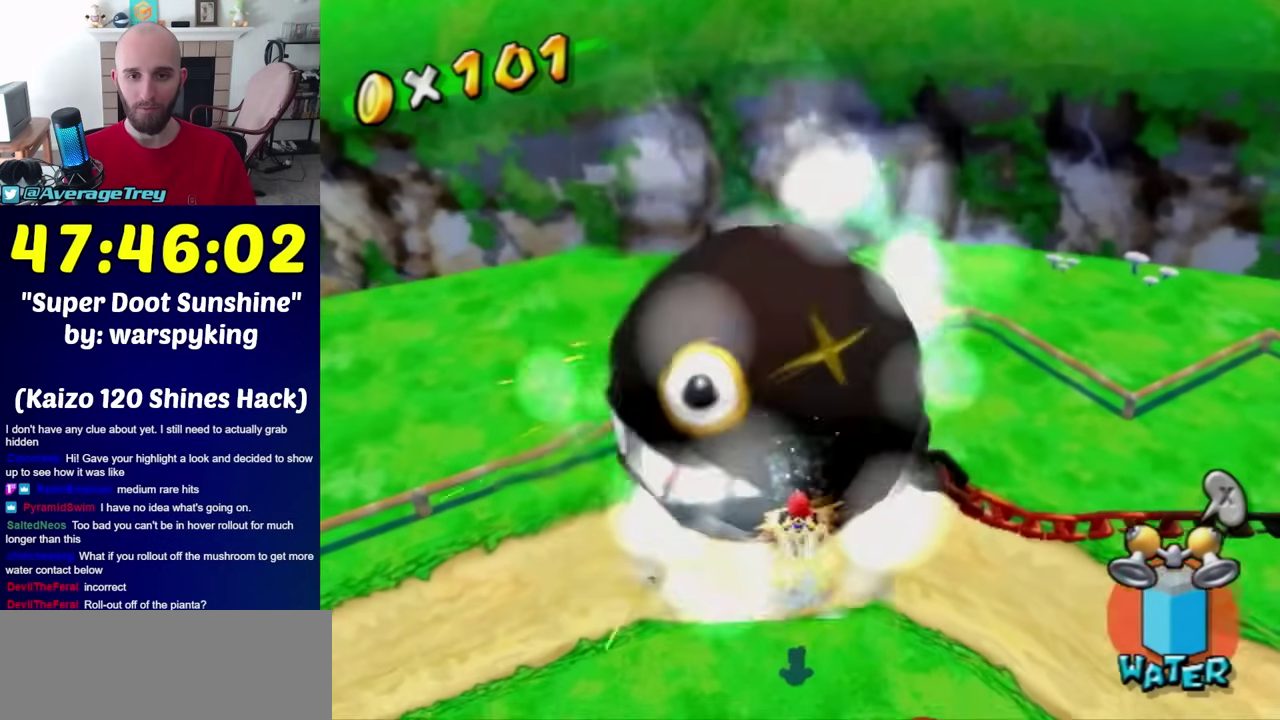
{"buttons": [], "left_stick": "down", "right_stick": "center", "events": [[117, "A", "up"], [167, "R1", "up"]]}
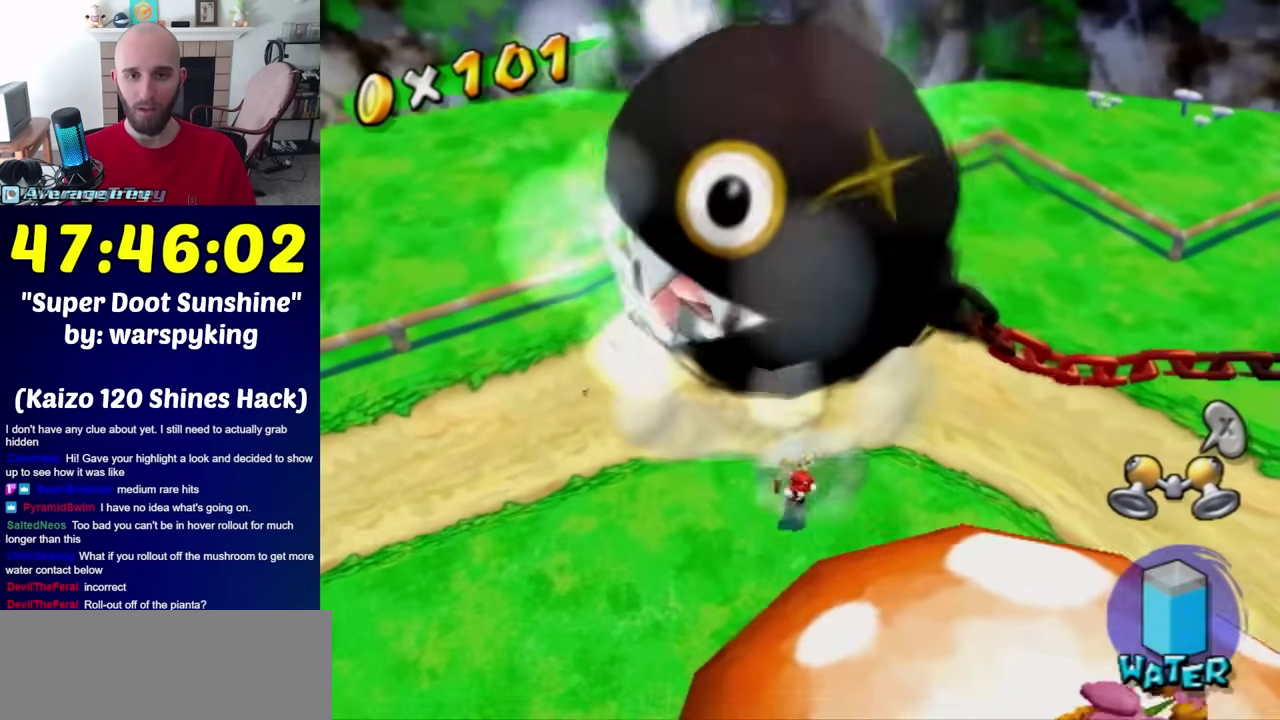
{"buttons": [], "left_stick": "center", "right_stick": "center", "events": [[183, "left_stick", "up"], [417, "left_stick", "center"]]}
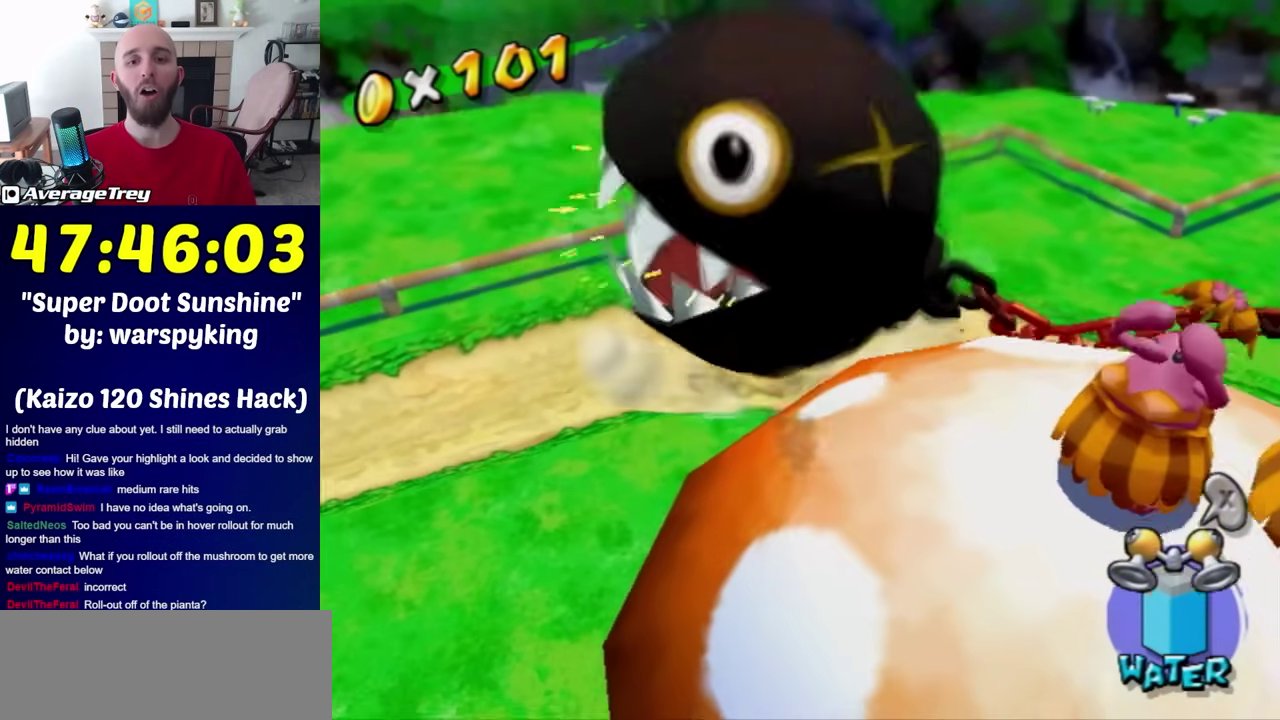
{"buttons": [], "left_stick": "down", "right_stick": "center", "events": [[150, "left_stick", "up"], [267, "left_stick", "down"], [367, "left_stick", "up-right"], [483, "left_stick", "down"]]}
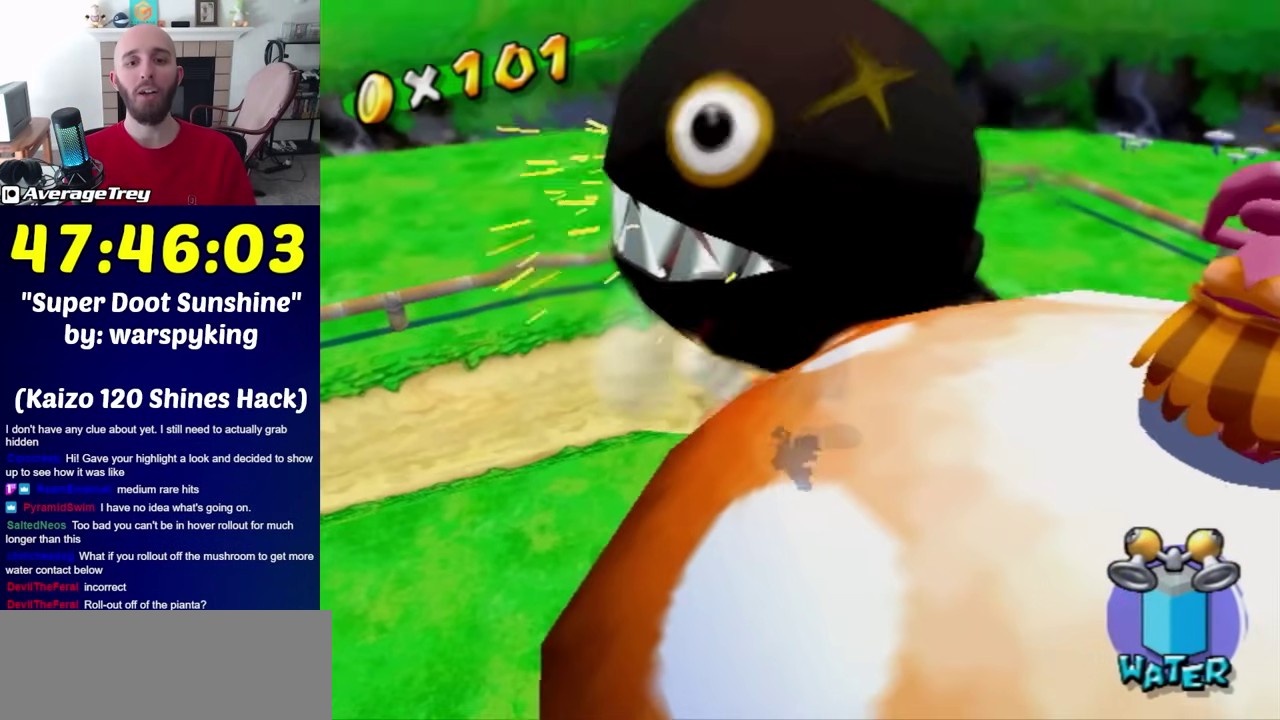
{"buttons": ["A"], "left_stick": "down", "right_stick": "center", "events": [[50, "A", "down"]]}
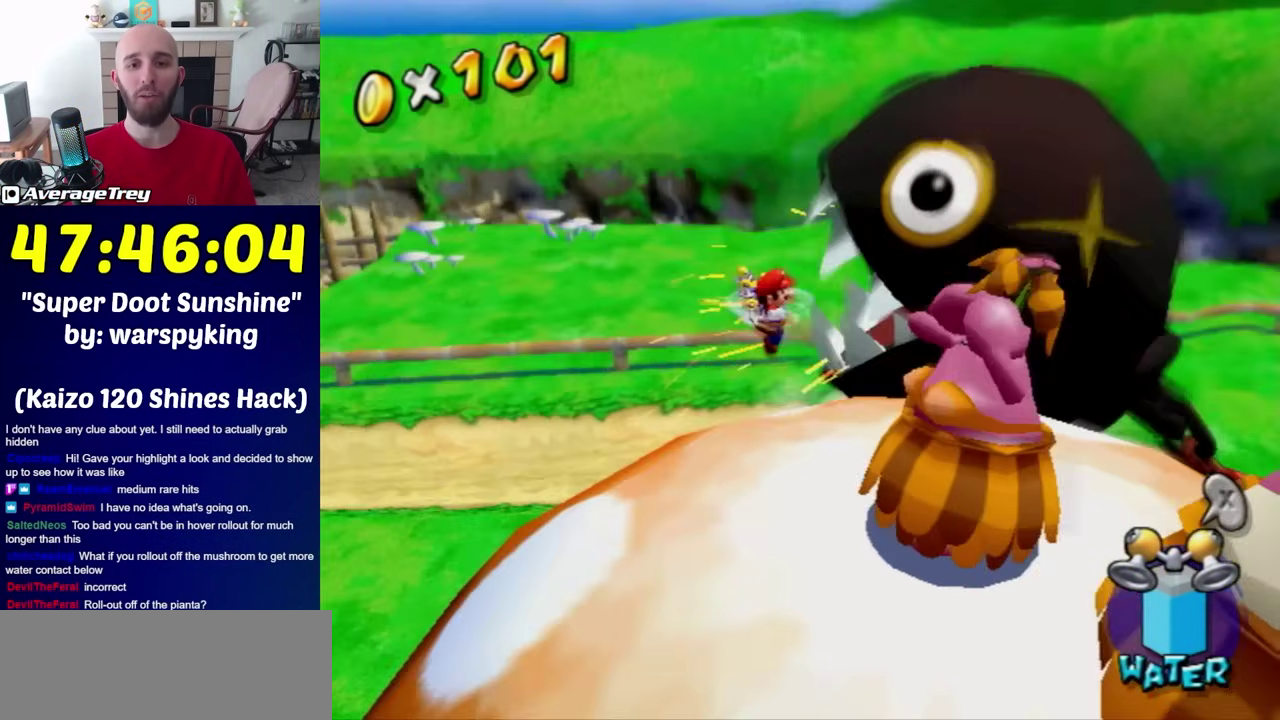
{"buttons": ["R1"], "left_stick": "down-right", "right_stick": "left", "events": [[17, "A", "up"], [150, "R1", "down"], [200, "right_stick", "left"], [333, "left_stick", "down-right"]]}
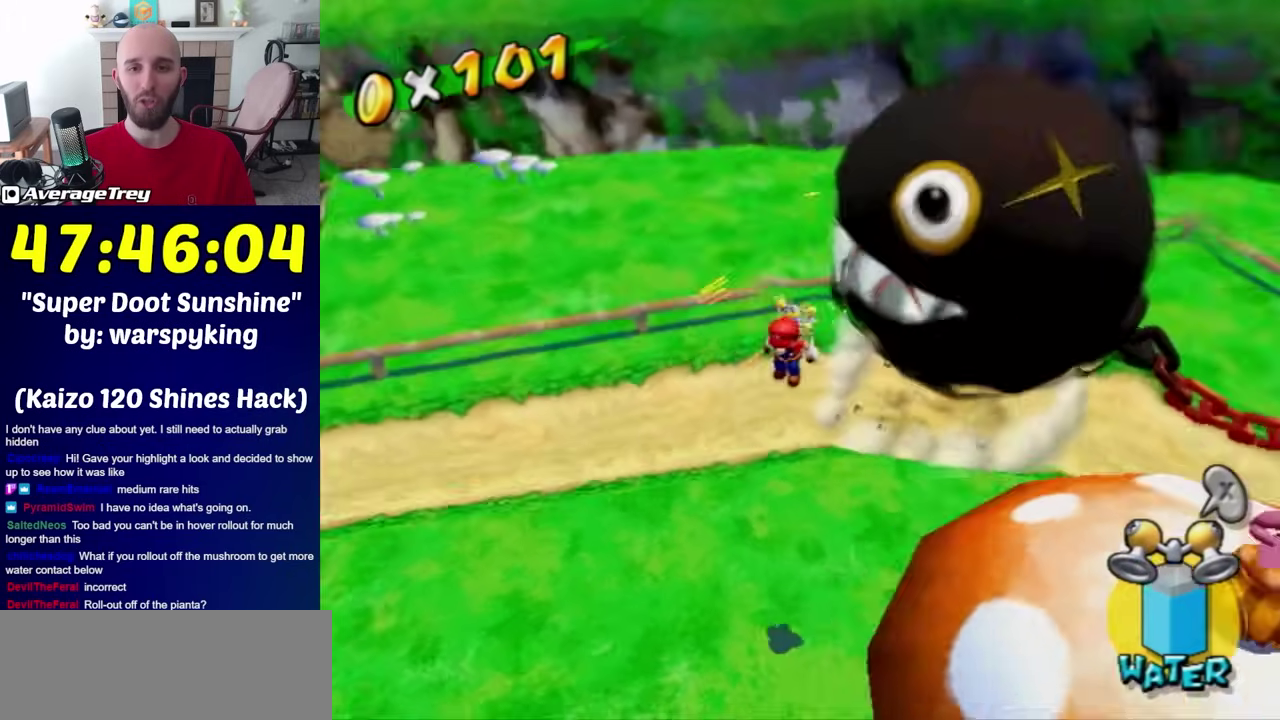
{"buttons": ["R1"], "left_stick": "up-right", "right_stick": "center", "events": [[17, "left_stick", "right"], [200, "right_stick", "up-left"], [267, "right_stick", "center"], [367, "left_stick", "up-right"]]}
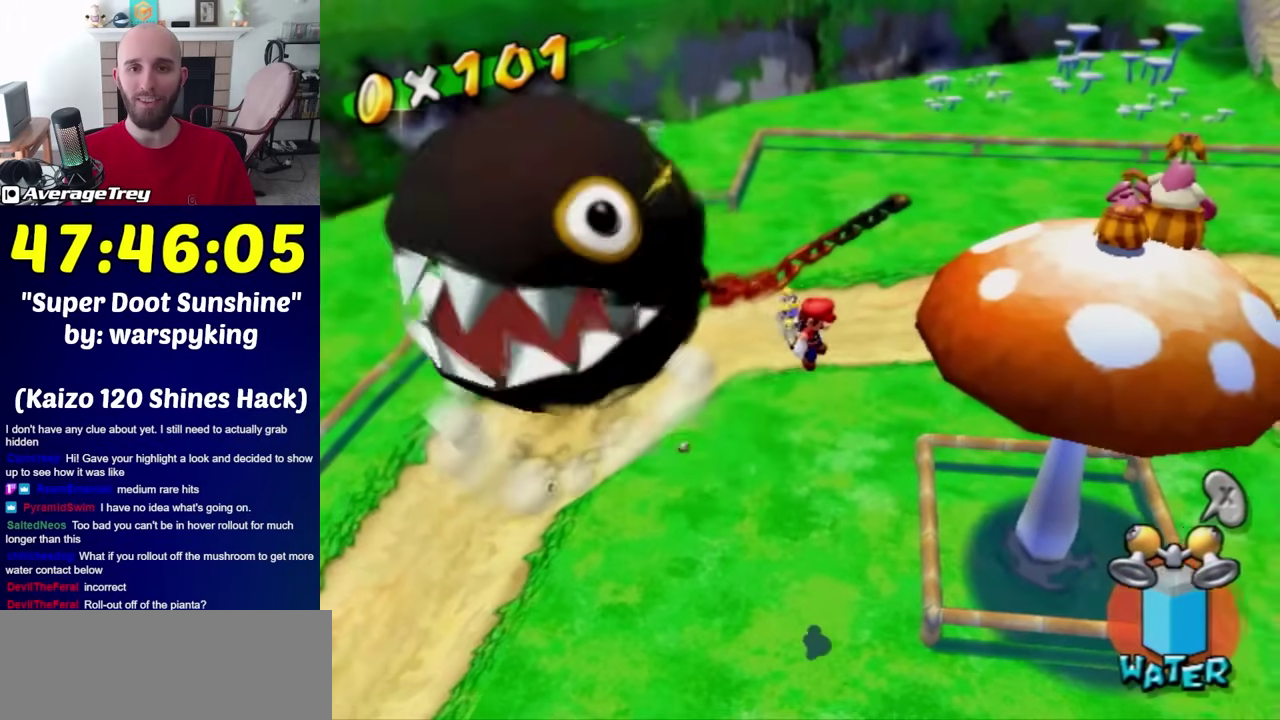
{"buttons": ["R1"], "left_stick": "right", "right_stick": "center", "events": [[83, "right_stick", "right"], [167, "right_stick", "center"], [300, "left_stick", "right"]]}
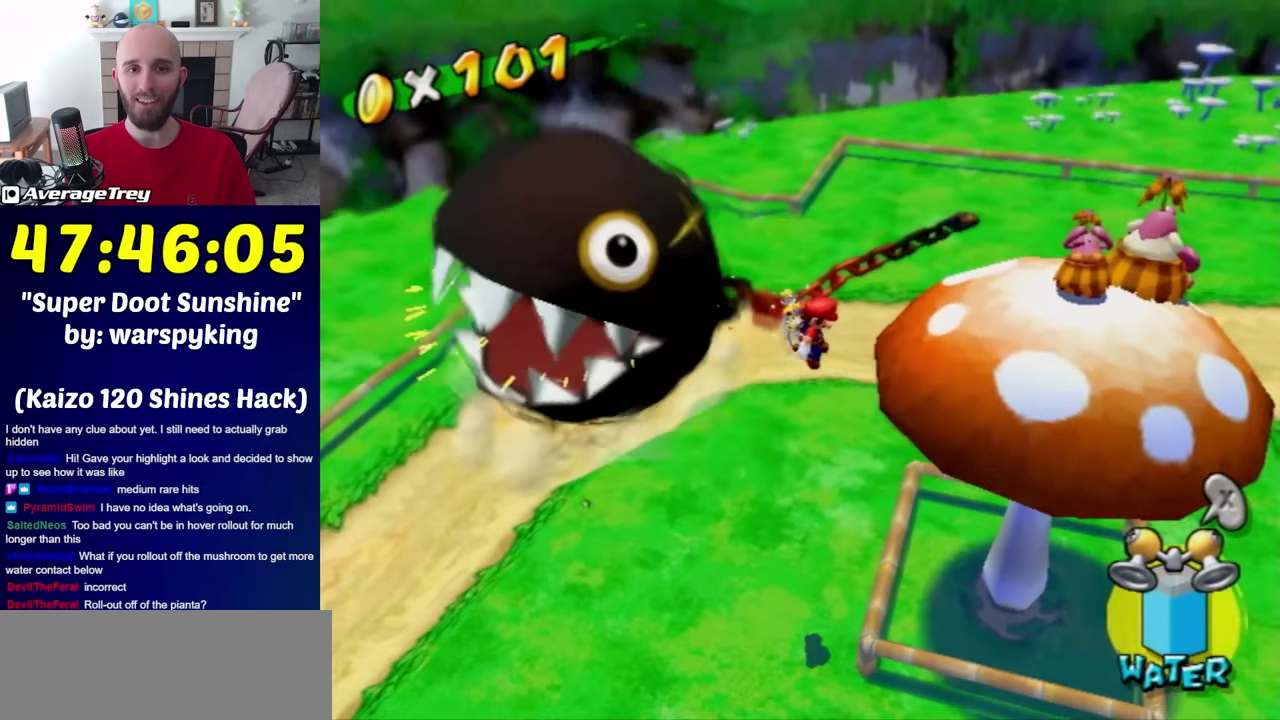
{"buttons": [], "left_stick": "right", "right_stick": "right", "events": [[333, "R1", "up"], [383, "right_stick", "right"]]}
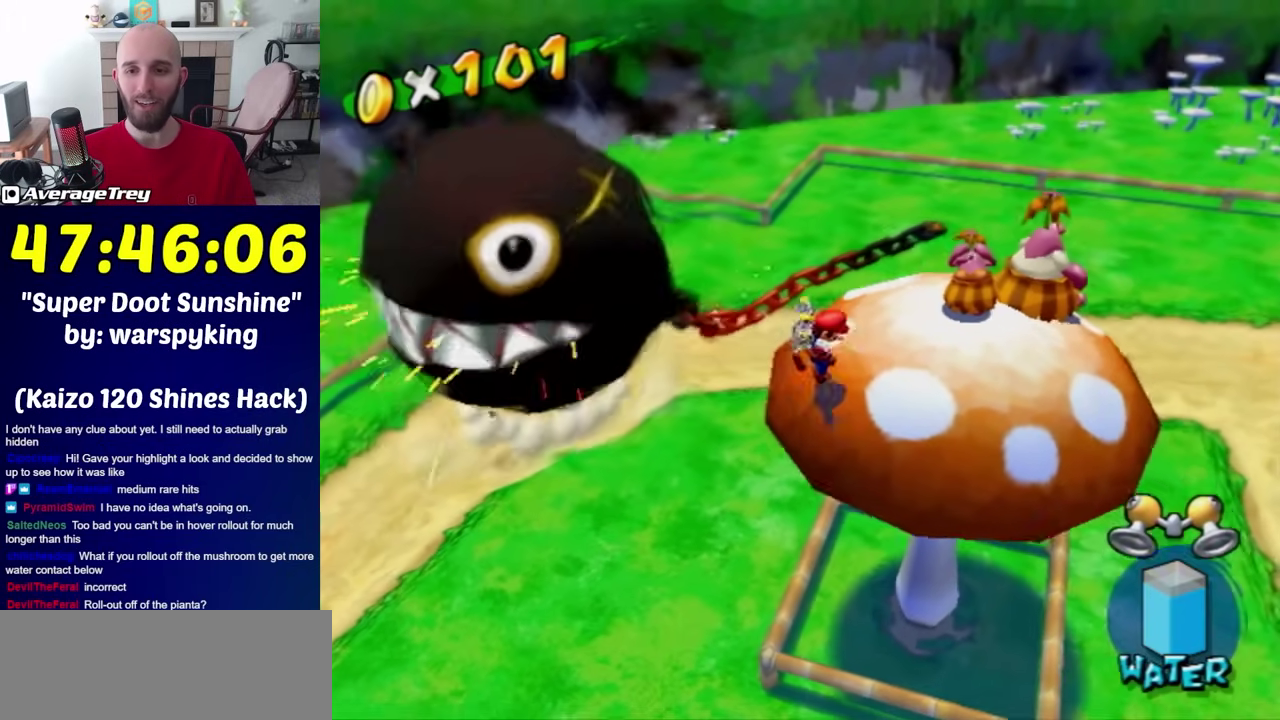
{"buttons": [], "left_stick": "center", "right_stick": "center", "events": [[83, "right_stick", "center"], [167, "right_stick", "right"], [333, "left_stick", "center"], [333, "right_stick", "center"], [417, "left_stick", "up"], [483, "left_stick", "center"]]}
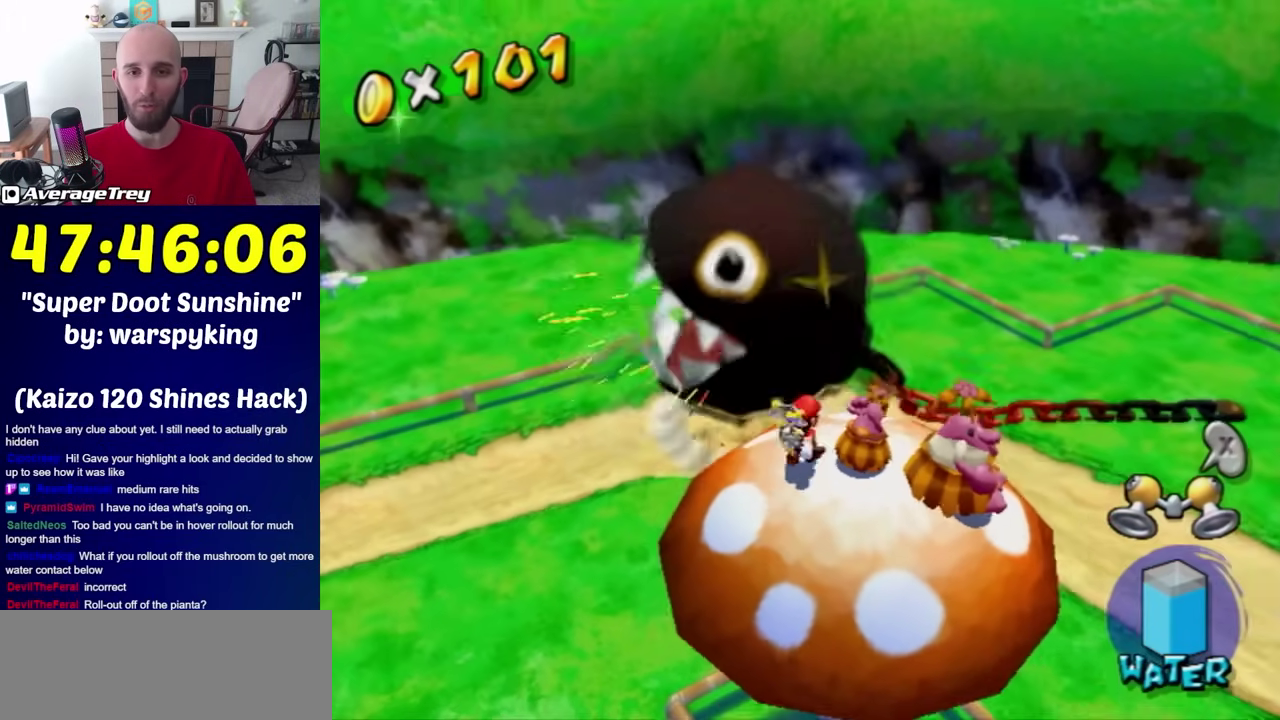
{"buttons": [], "left_stick": "down-left", "right_stick": "center", "events": [[300, "A", "down"], [333, "left_stick", "down-left"], [483, "A", "up"]]}
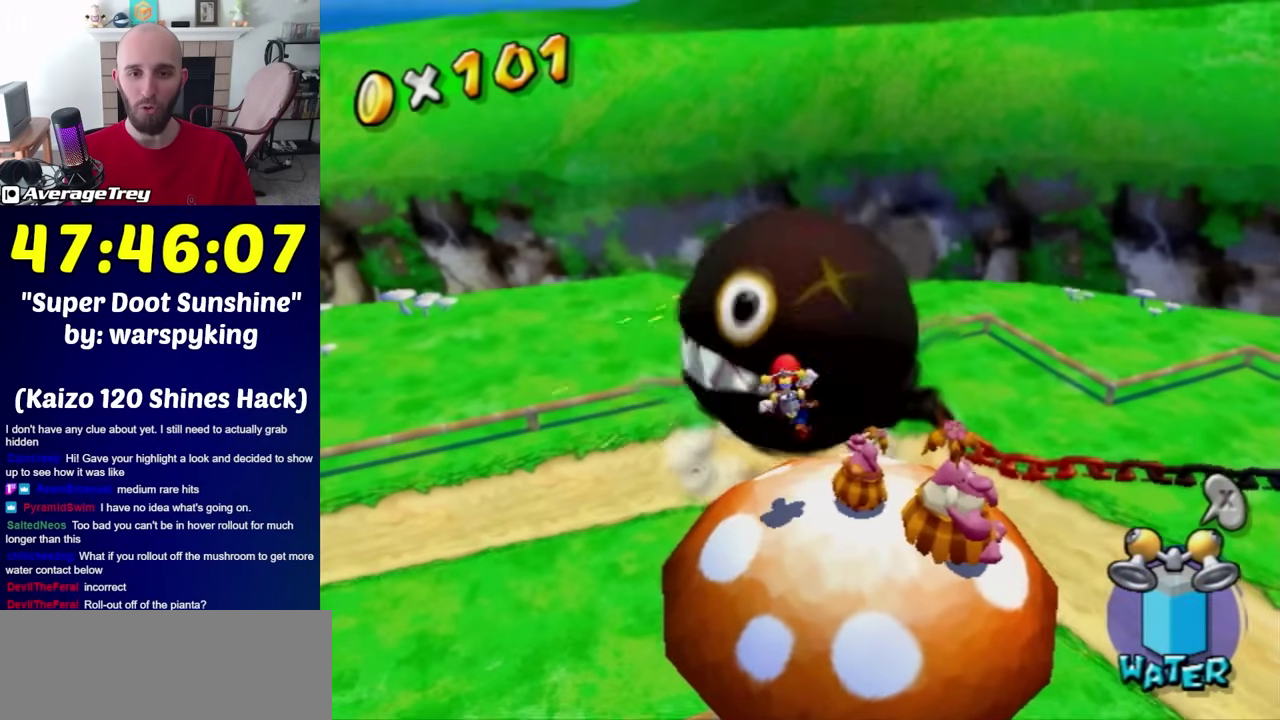
{"buttons": [], "left_stick": "up-left", "right_stick": "left", "events": [[17, "left_stick", "down"], [400, "left_stick", "up-left"], [400, "right_stick", "left"]]}
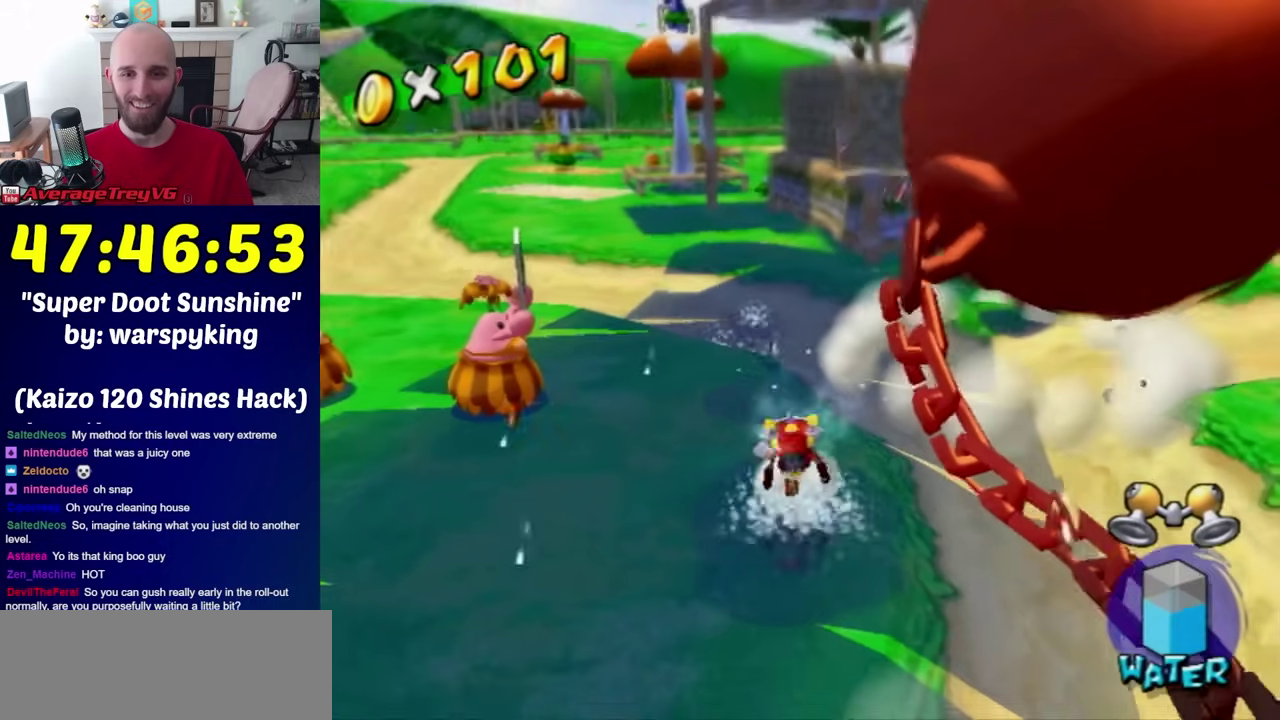
{"buttons": ["A"], "left_stick": "up-right", "right_stick": "center", "events": [[283, "left_stick", "up-right"], [300, "right_stick", "center"], [400, "A", "down"]]}
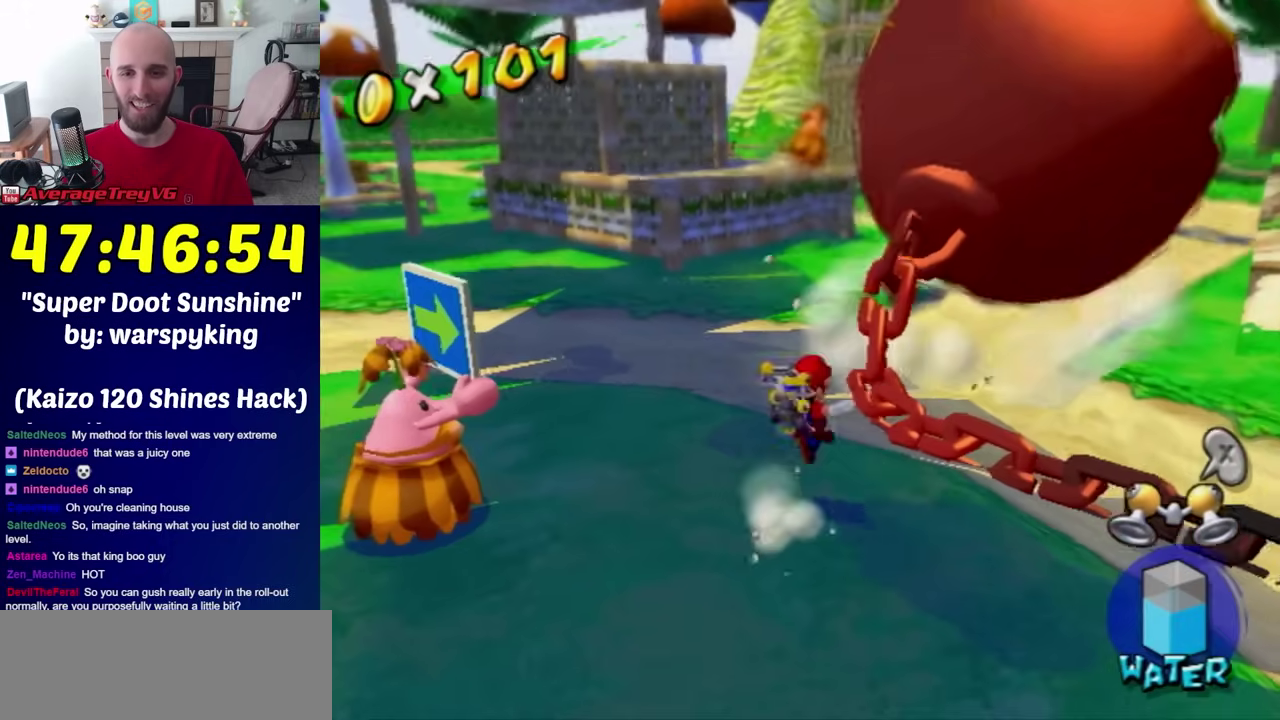
{"buttons": [], "left_stick": "up-right", "right_stick": "center", "events": [[400, "A", "up"]]}
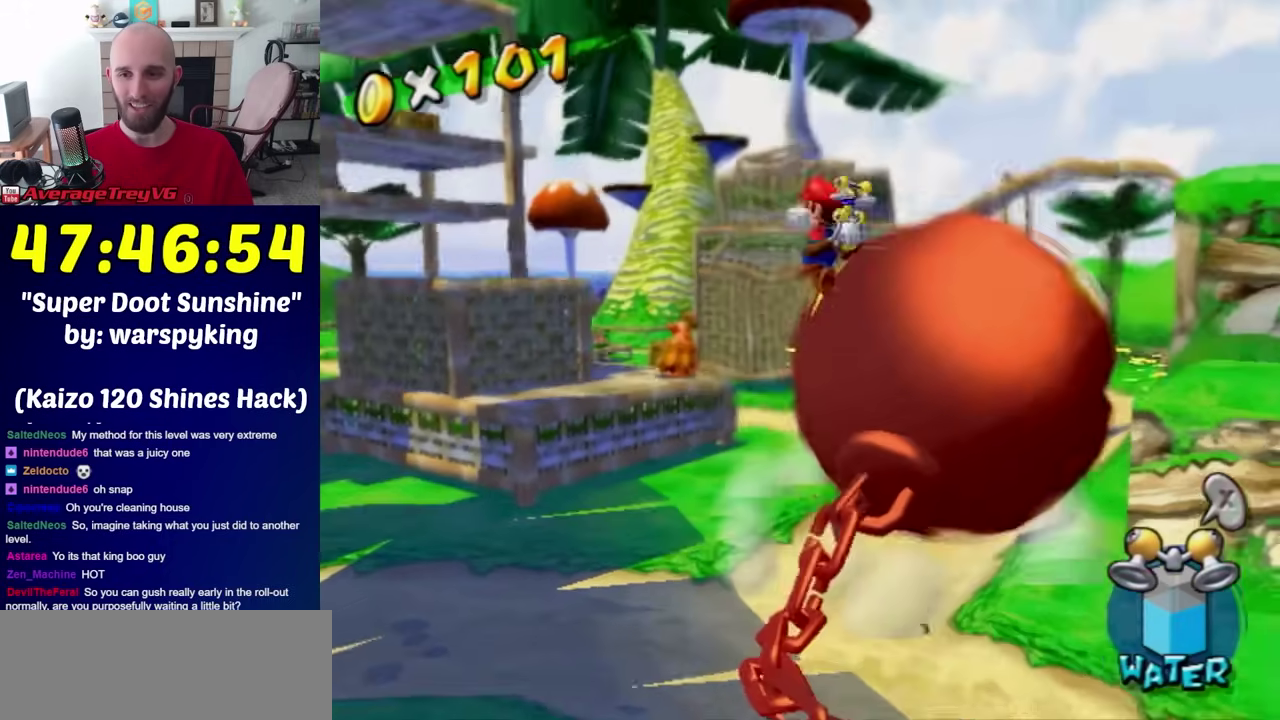
{"buttons": ["R1"], "left_stick": "up-right", "right_stick": "center", "events": [[33, "left_stick", "right"], [33, "right_stick", "left"], [83, "R1", "down"], [250, "left_stick", "up-right"], [250, "right_stick", "up-left"], [300, "right_stick", "center"]]}
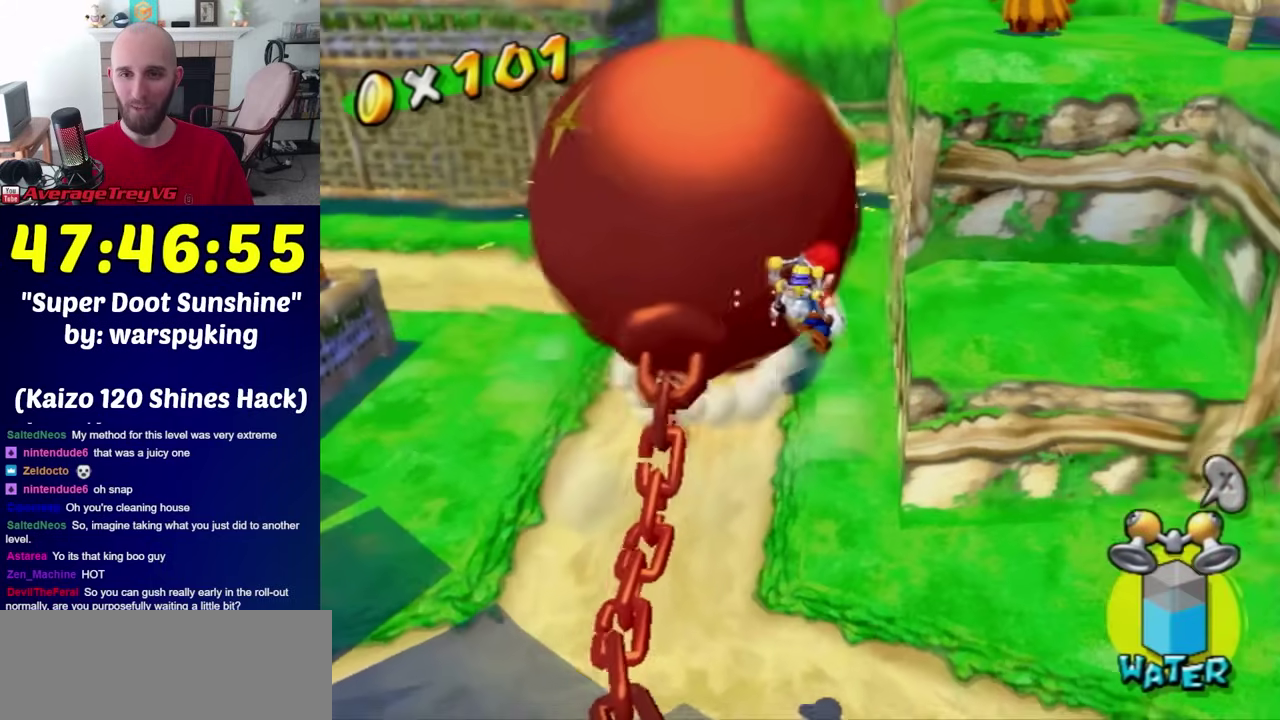
{"buttons": [], "left_stick": "up-right", "right_stick": "center", "events": [[367, "R1", "up"]]}
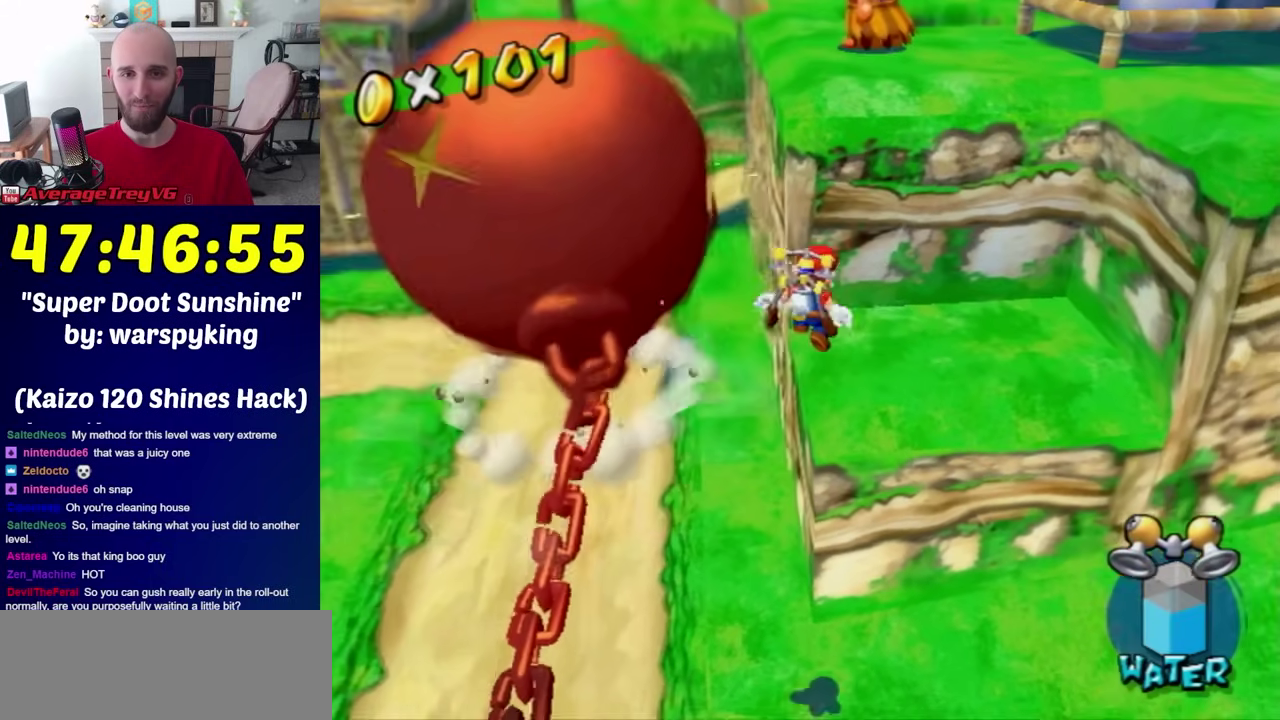
{"buttons": ["A"], "left_stick": "up", "right_stick": "center", "events": [[83, "right_stick", "right"], [250, "right_stick", "center"], [333, "left_stick", "up"], [467, "A", "down"]]}
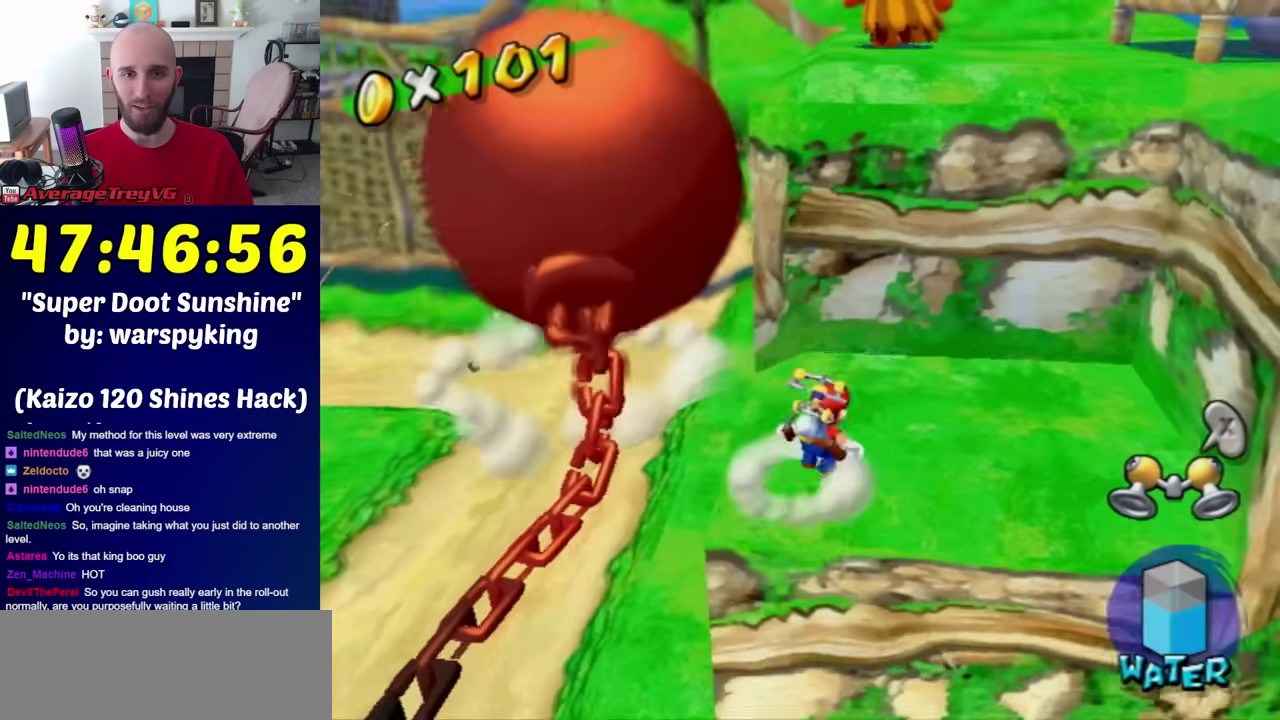
{"buttons": ["R1"], "left_stick": "up", "right_stick": "center", "events": [[283, "A", "up"], [283, "R1", "down"], [283, "left_stick", "up-left"], [350, "left_stick", "left"], [433, "left_stick", "up-left"], [500, "left_stick", "up"]]}
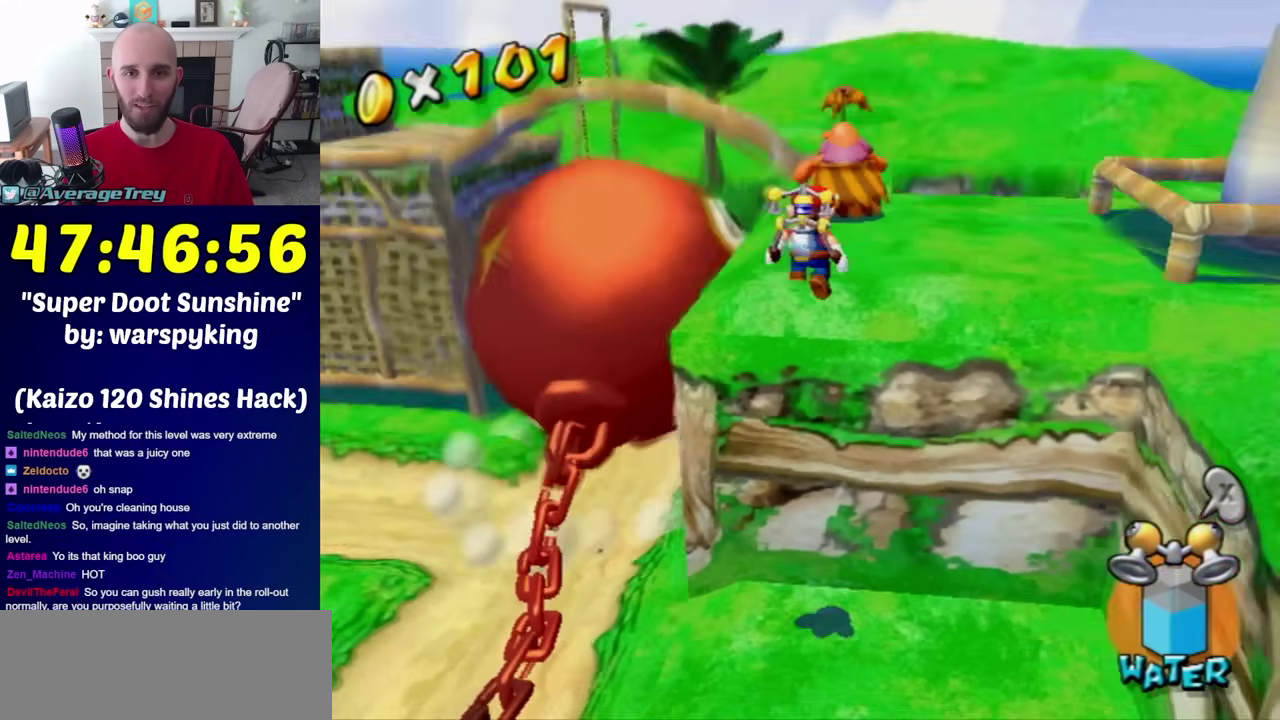
{"buttons": ["B"], "left_stick": "up-left", "right_stick": "center", "events": [[217, "left_stick", "up-left"], [283, "R1", "up"], [333, "left_stick", "up"], [400, "B", "down"], [500, "left_stick", "up-left"]]}
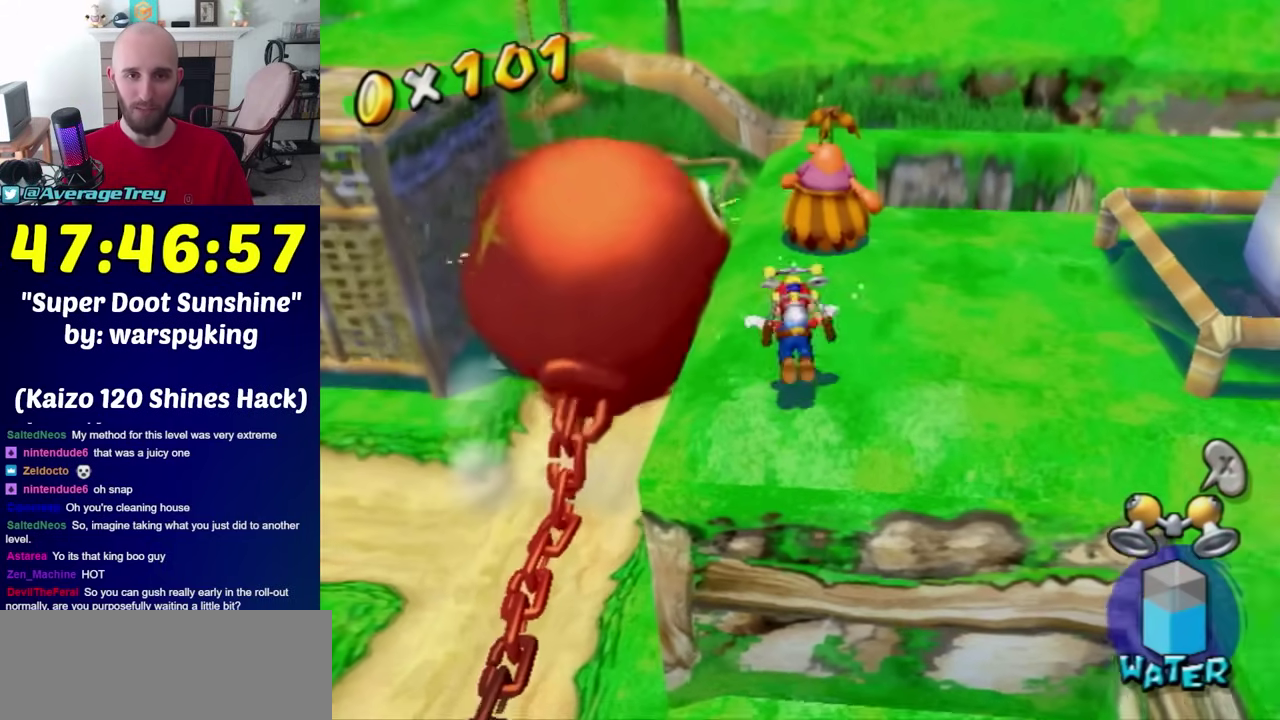
{"buttons": ["A", "R1"], "left_stick": "up-left", "right_stick": "center", "events": [[33, "B", "up"], [217, "A", "down"], [250, "R1", "down"]]}
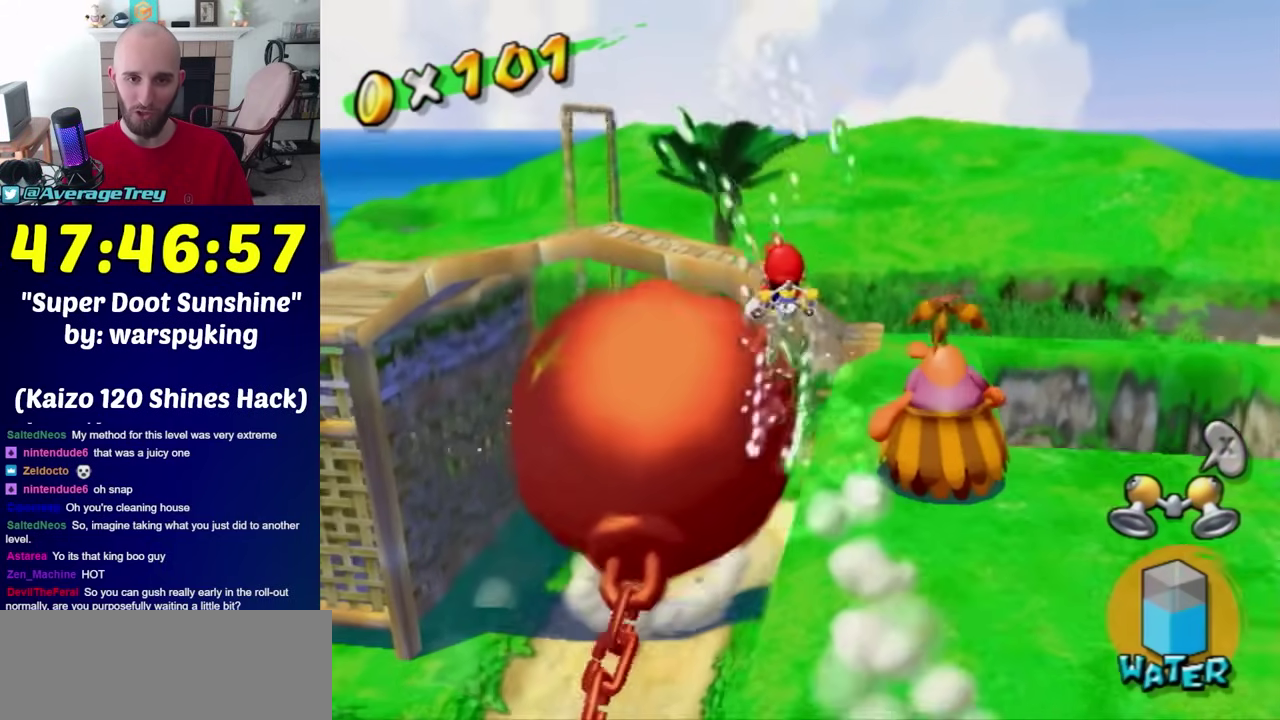
{"buttons": ["A", "R1"], "left_stick": "down", "right_stick": "center", "events": [[83, "left_stick", "down"]]}